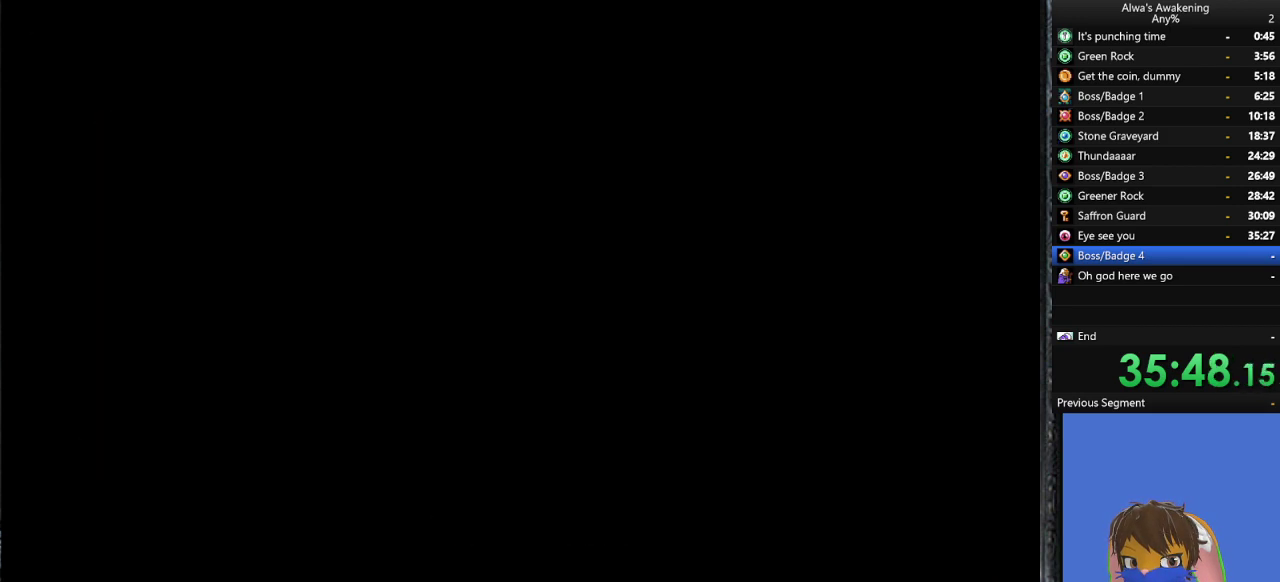
Gameplay with a controller (PlayStation layout); each line is a JSON object with the inputs held at the frame after it. "events" lists button and stick changes between this image and that frame as [ms after this image, input, new state], when the widget could be followed in between. Not read: right_stick.
{"buttons": ["DPAD_RIGHT"], "left_stick": "center", "events": []}
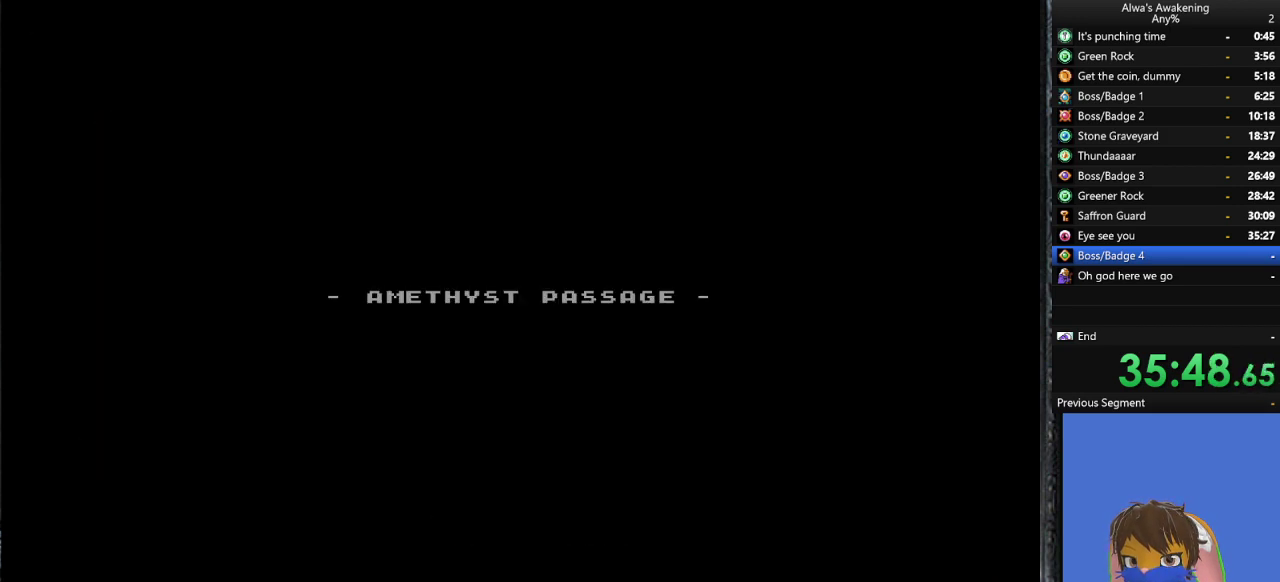
{"buttons": ["DPAD_RIGHT"], "left_stick": "center", "events": []}
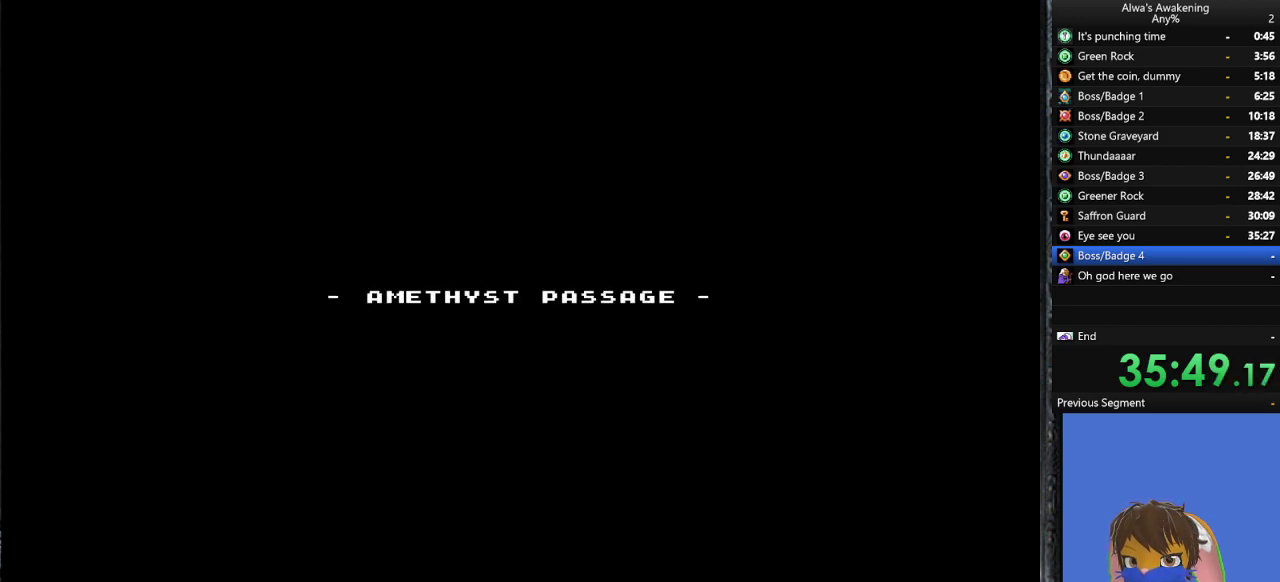
{"buttons": ["DPAD_RIGHT"], "left_stick": "center", "events": []}
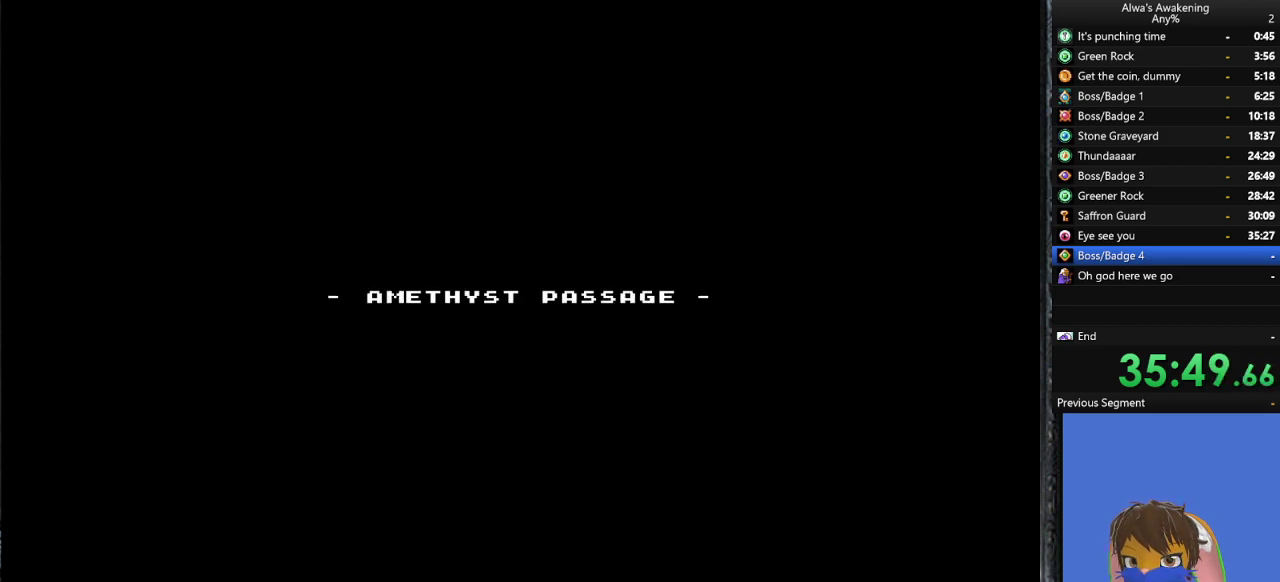
{"buttons": ["DPAD_RIGHT"], "left_stick": "center", "events": []}
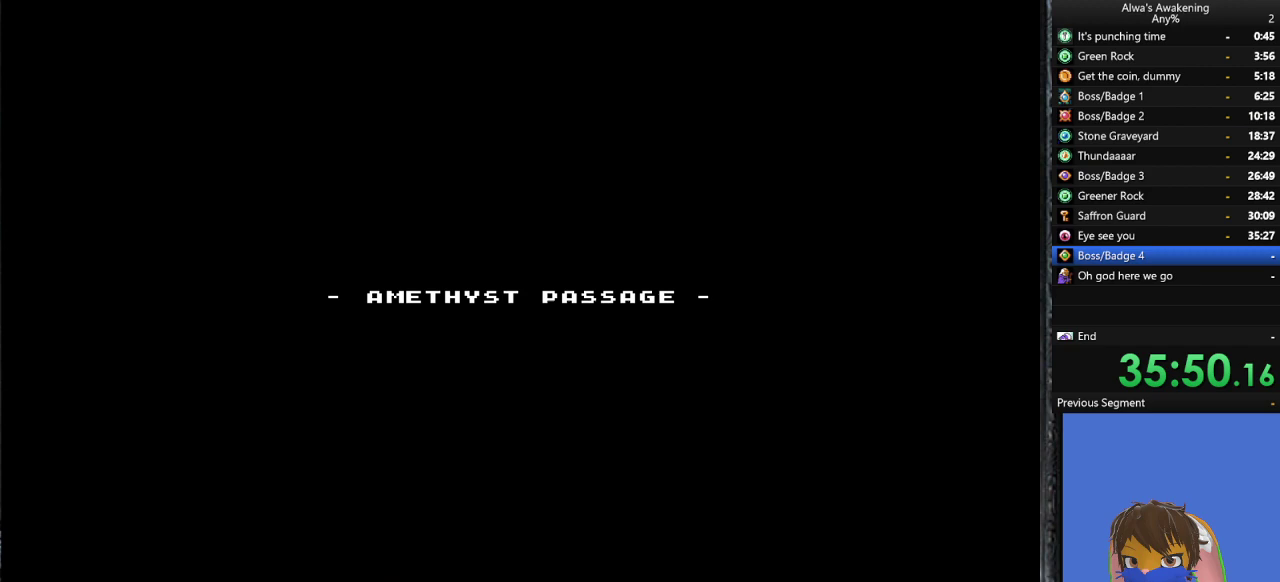
{"buttons": ["DPAD_RIGHT"], "left_stick": "center", "events": []}
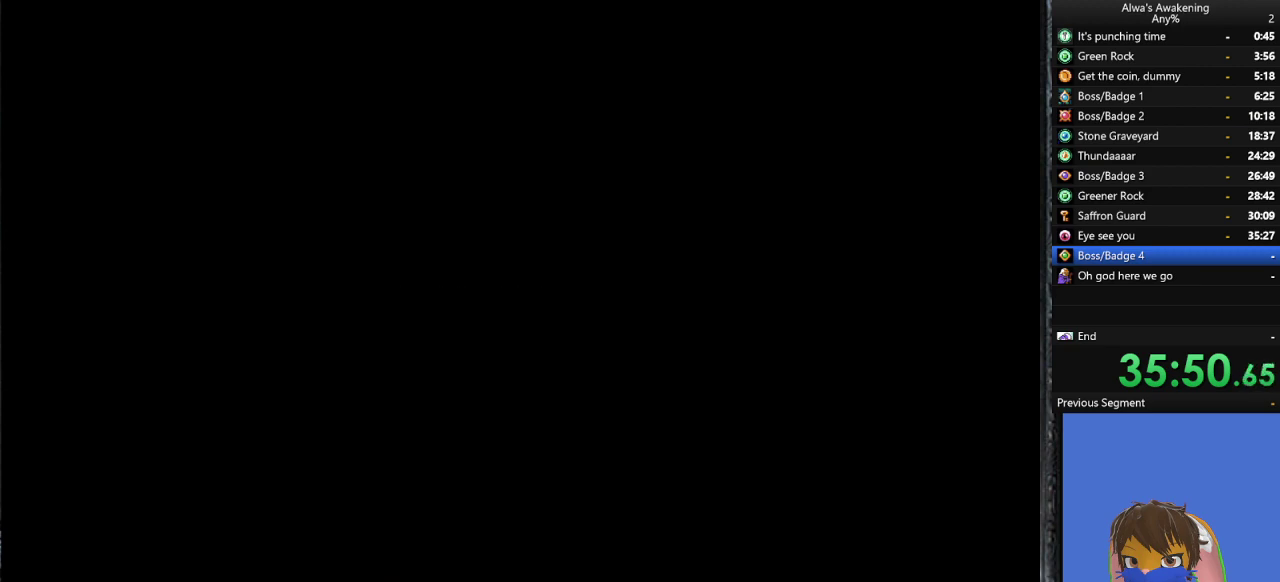
{"buttons": ["DPAD_RIGHT"], "left_stick": "center", "events": []}
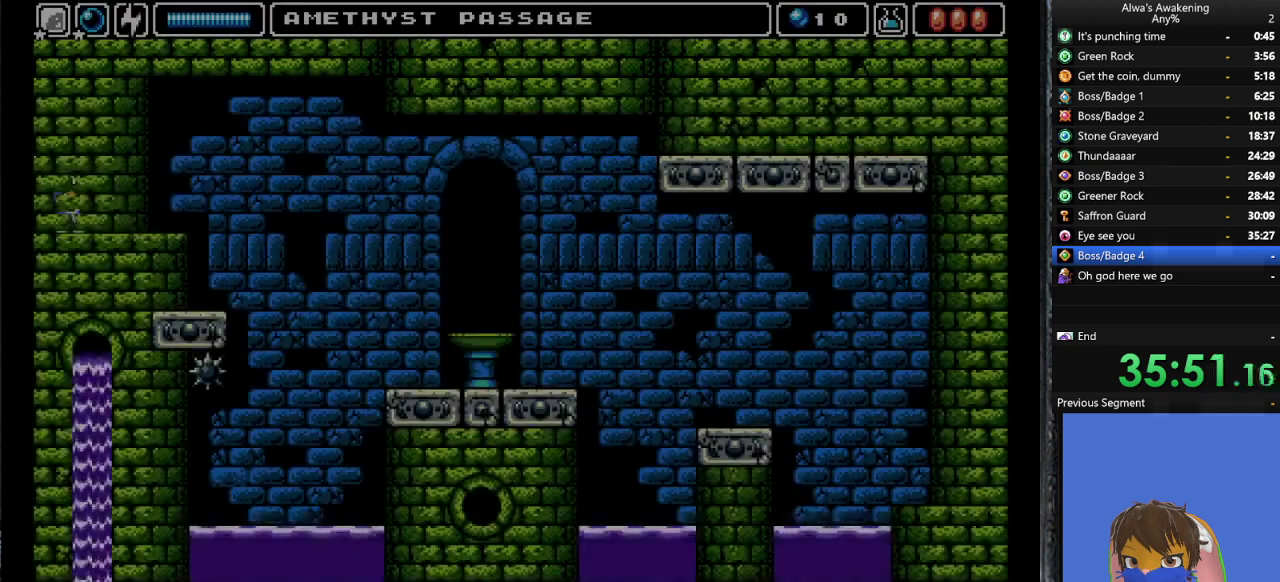
{"buttons": ["DPAD_RIGHT"], "left_stick": "center", "events": []}
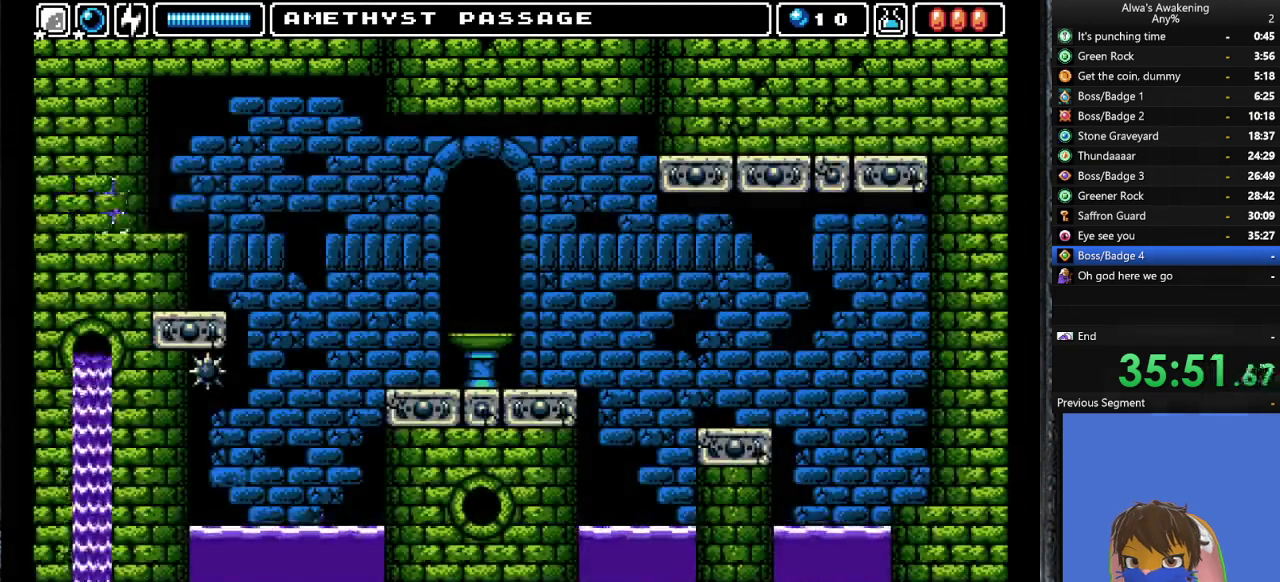
{"buttons": ["DPAD_RIGHT"], "left_stick": "center", "events": []}
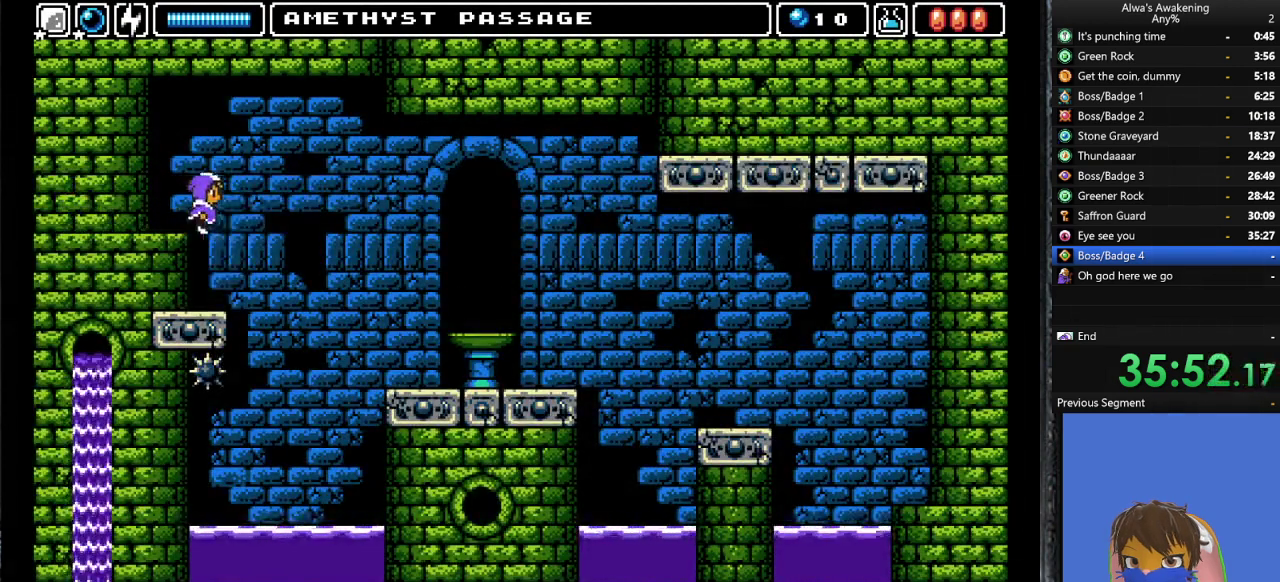
{"buttons": ["CROSS", "DPAD_RIGHT"], "left_stick": "center", "events": [[33, "DPAD_RIGHT", "up"], [500, "CROSS", "down"], [500, "DPAD_RIGHT", "down"]]}
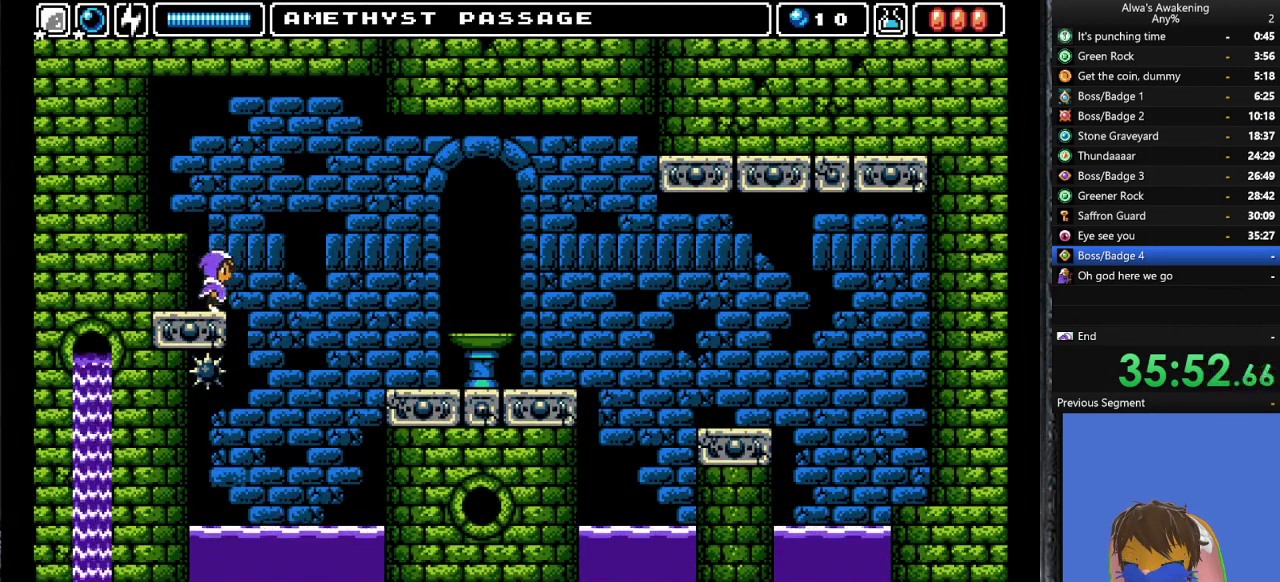
{"buttons": ["DPAD_RIGHT"], "left_stick": "center", "events": [[367, "CROSS", "up"]]}
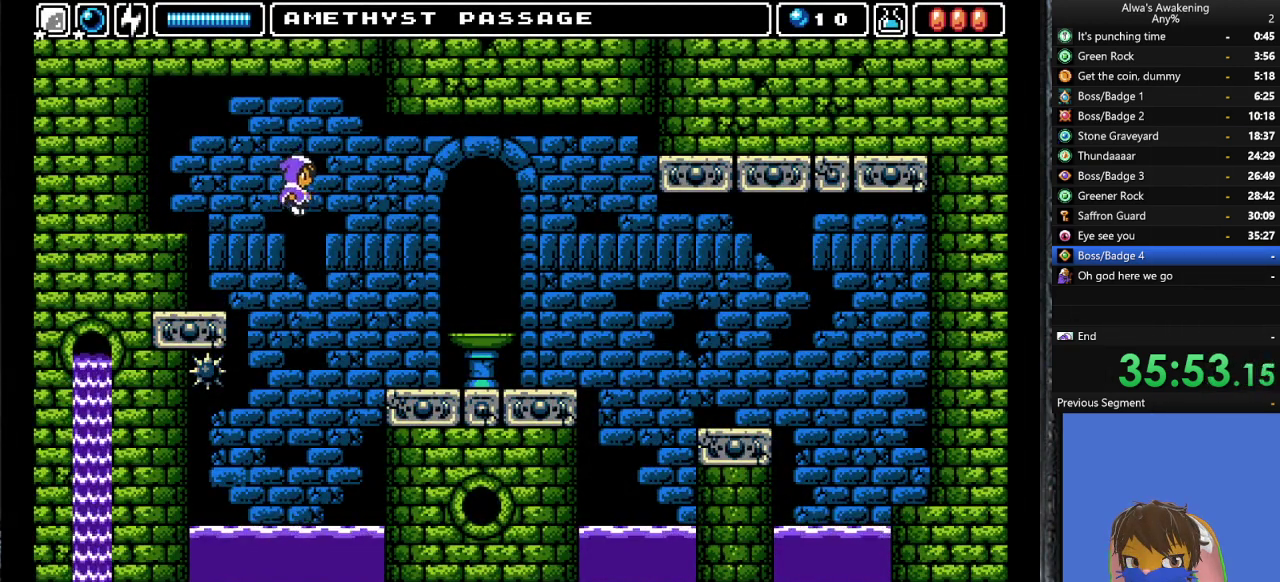
{"buttons": ["DPAD_RIGHT"], "left_stick": "center", "events": []}
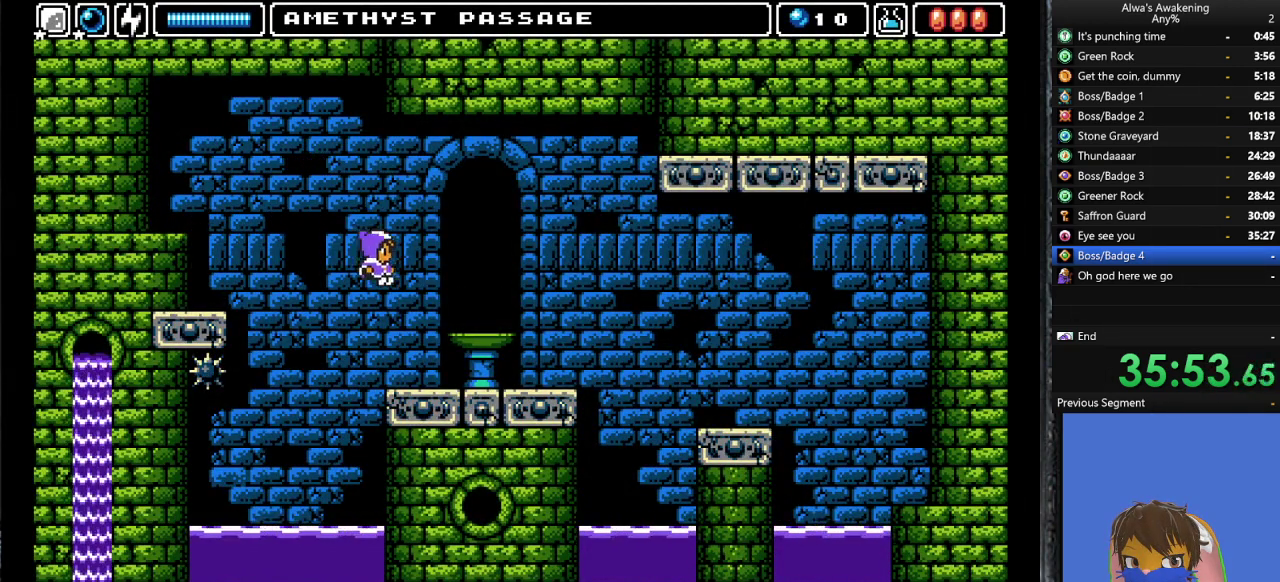
{"buttons": ["DPAD_RIGHT"], "left_stick": "center", "events": []}
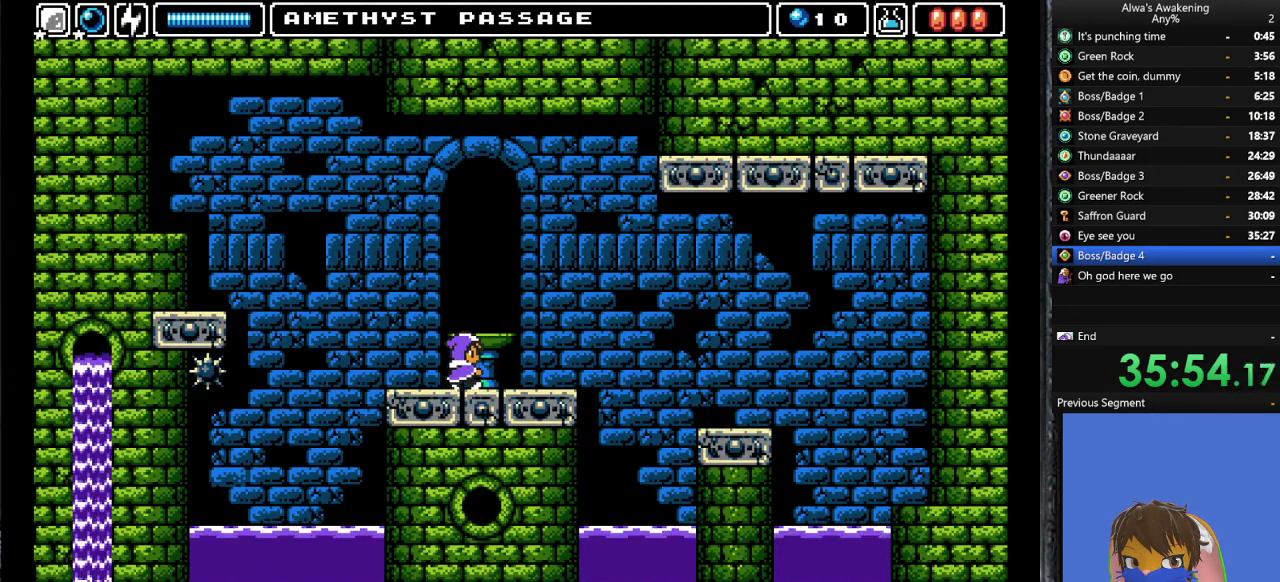
{"buttons": ["CROSS", "DPAD_RIGHT"], "left_stick": "center", "events": [[433, "CROSS", "down"]]}
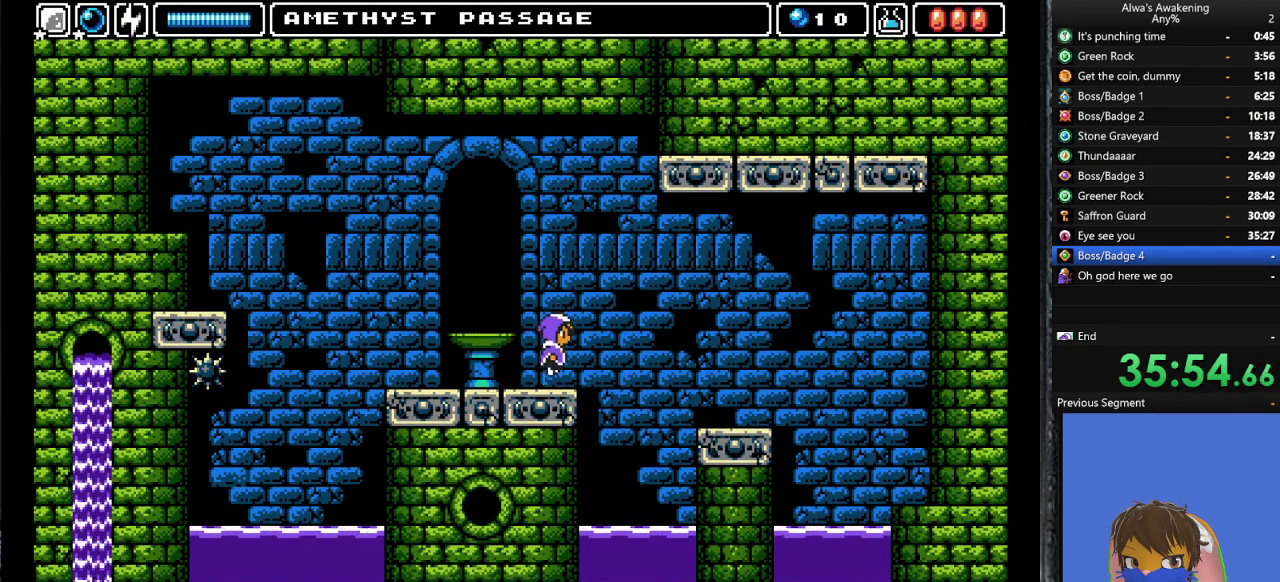
{"buttons": ["DPAD_RIGHT"], "left_stick": "center", "events": [[200, "CROSS", "up"]]}
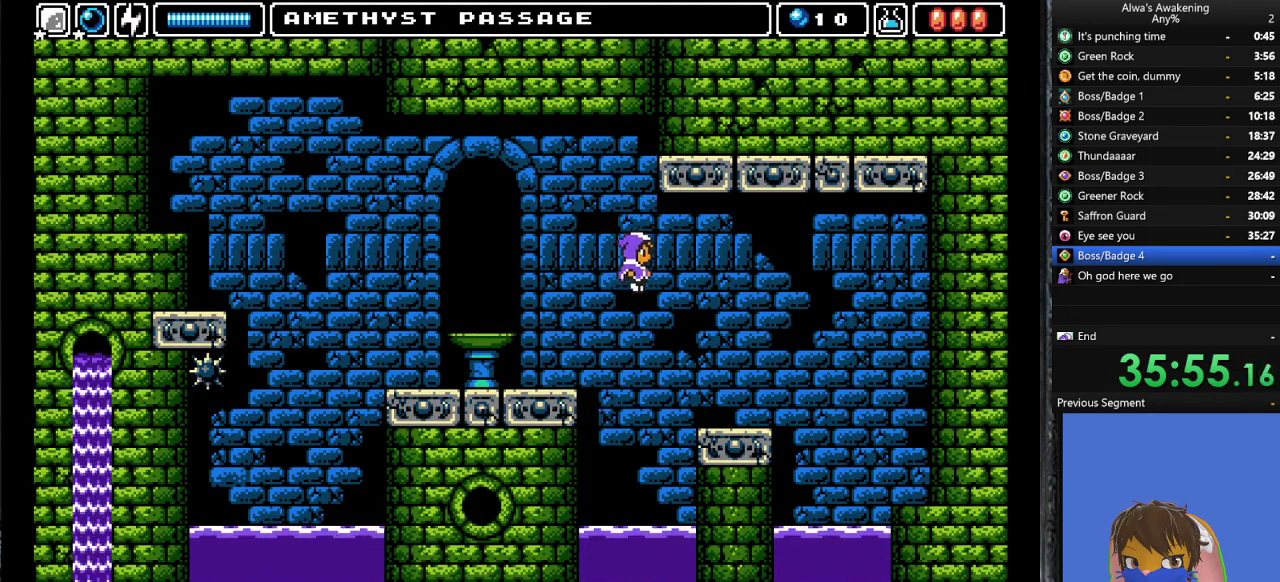
{"buttons": ["DPAD_RIGHT"], "left_stick": "center", "events": []}
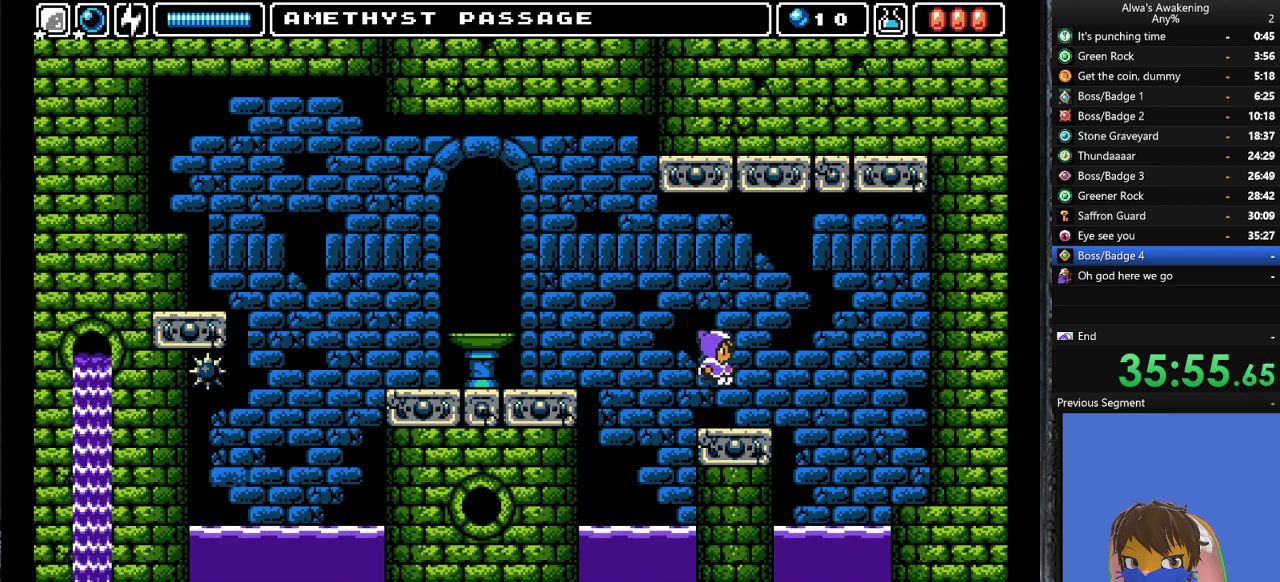
{"buttons": ["CROSS", "DPAD_RIGHT"], "left_stick": "center", "events": [[233, "CROSS", "down"]]}
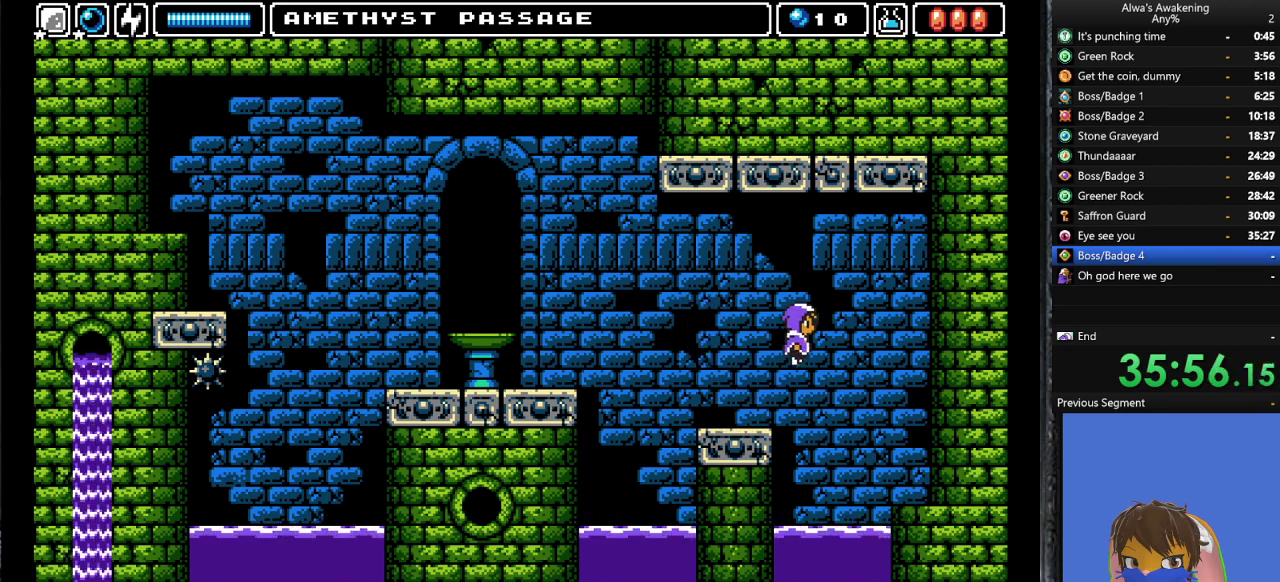
{"buttons": ["DPAD_RIGHT"], "left_stick": "center", "events": [[67, "CROSS", "up"]]}
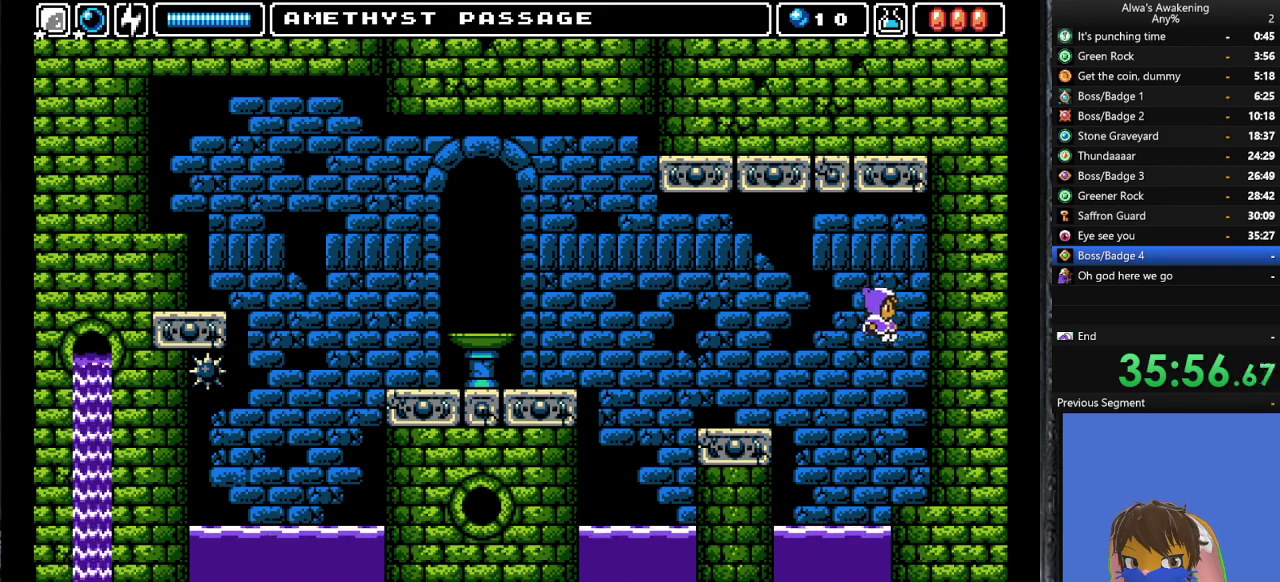
{"buttons": ["DPAD_RIGHT"], "left_stick": "center", "events": []}
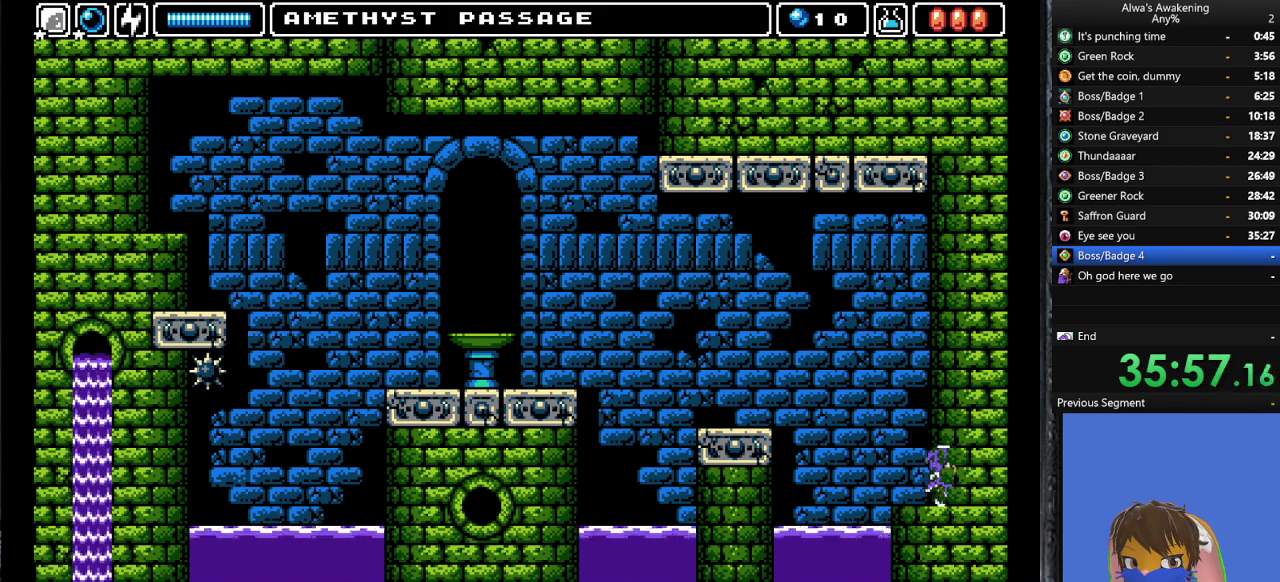
{"buttons": ["DPAD_RIGHT"], "left_stick": "center", "events": []}
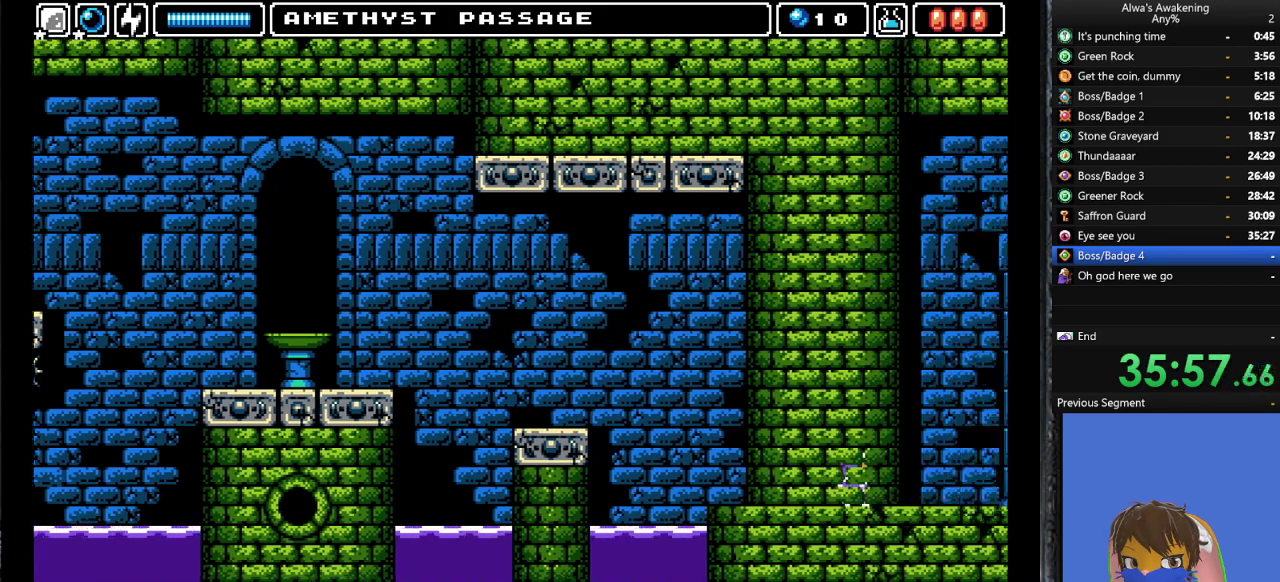
{"buttons": ["DPAD_RIGHT"], "left_stick": "center", "events": [[133, "DPAD_RIGHT", "up"], [267, "DPAD_RIGHT", "down"]]}
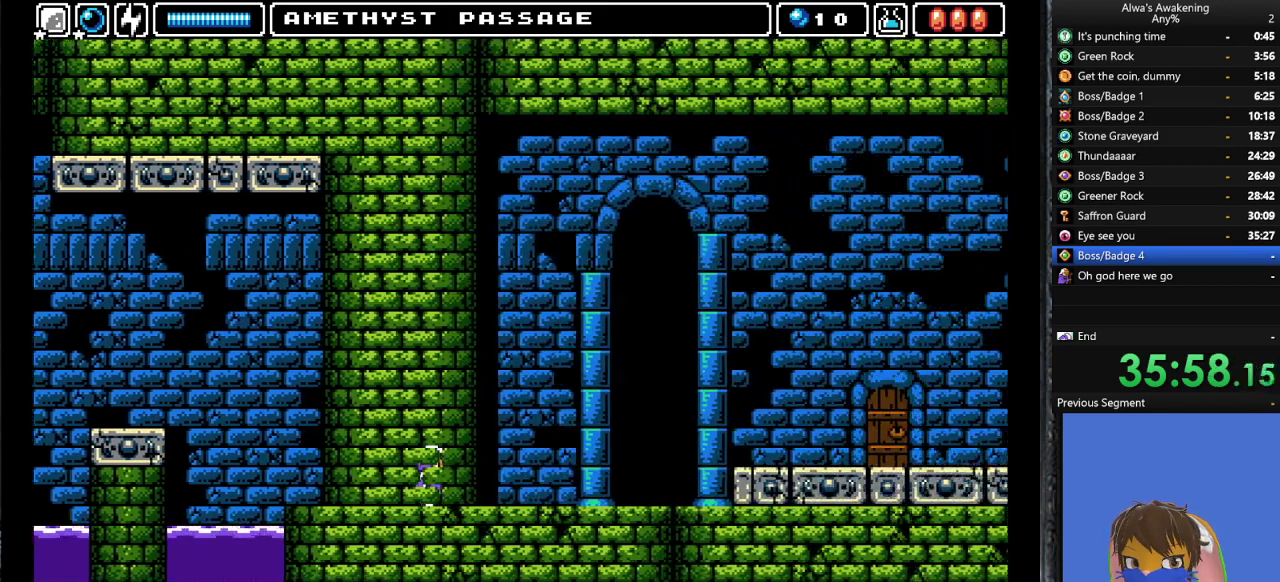
{"buttons": ["DPAD_RIGHT"], "left_stick": "center", "events": []}
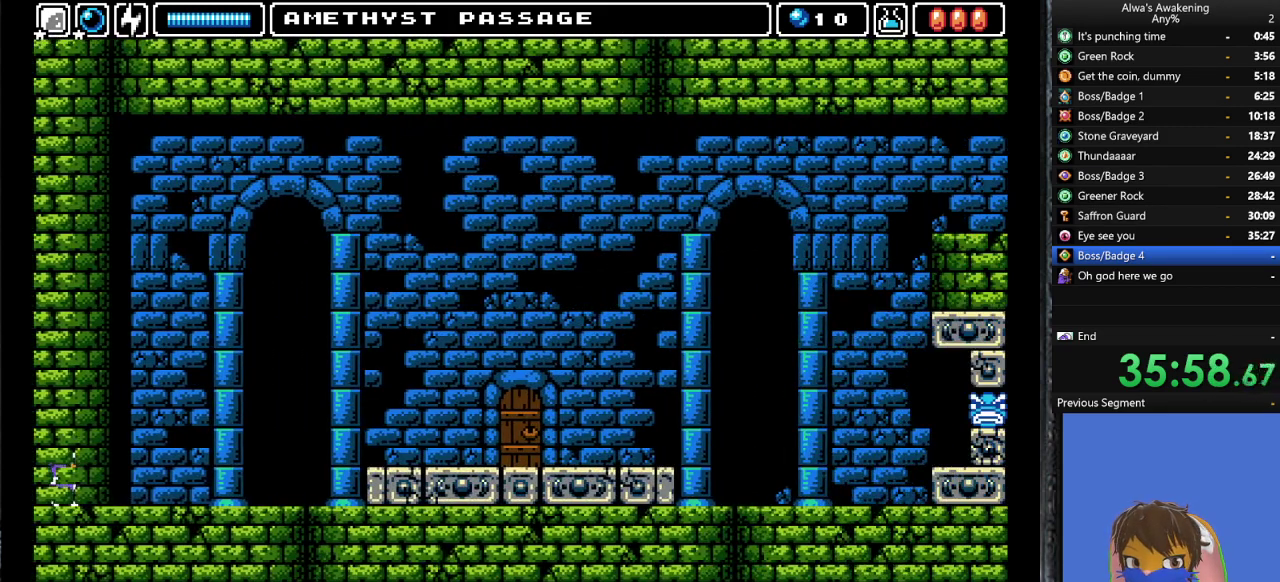
{"buttons": ["DPAD_RIGHT"], "left_stick": "center", "events": []}
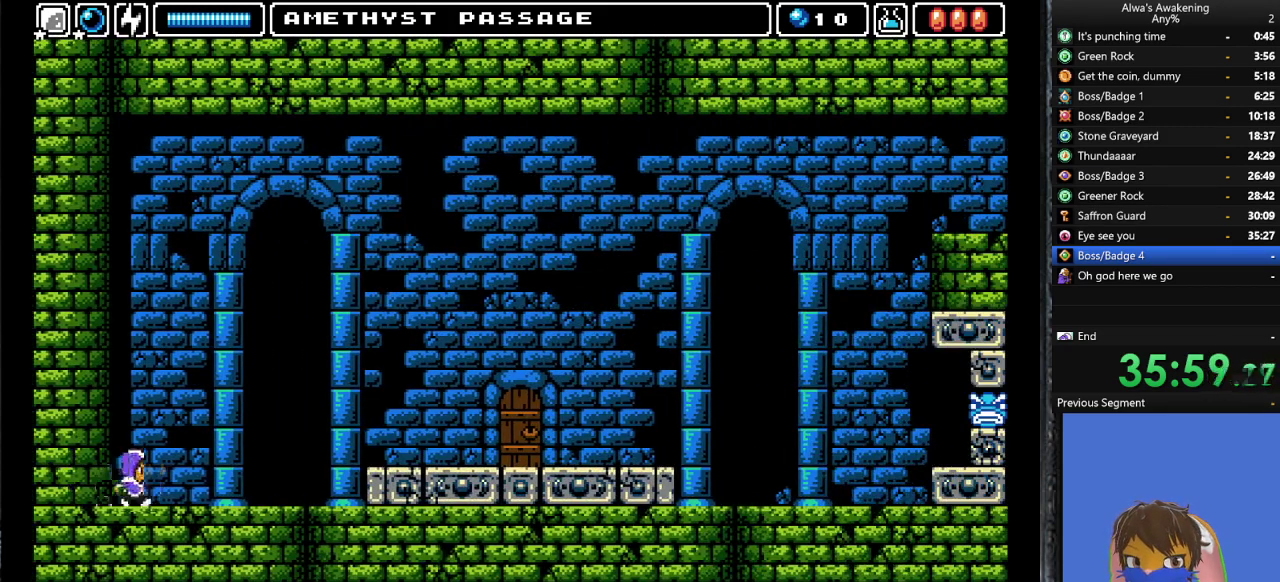
{"buttons": ["DPAD_RIGHT"], "left_stick": "center", "events": []}
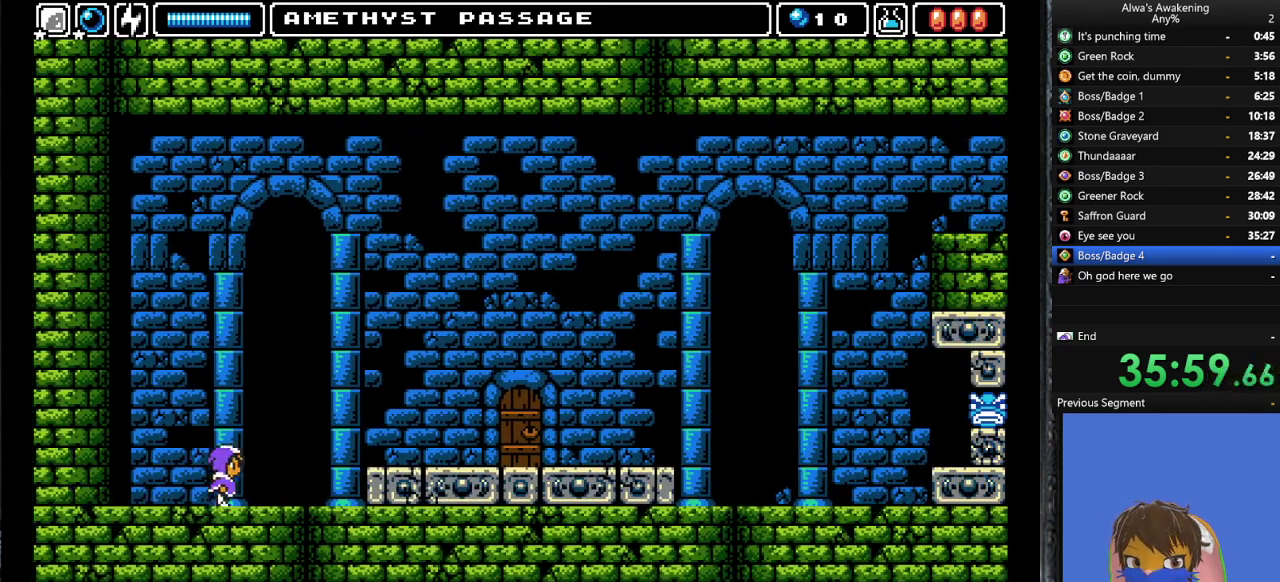
{"buttons": ["DPAD_RIGHT"], "left_stick": "center", "events": [[433, "CROSS", "down"], [500, "CROSS", "up"]]}
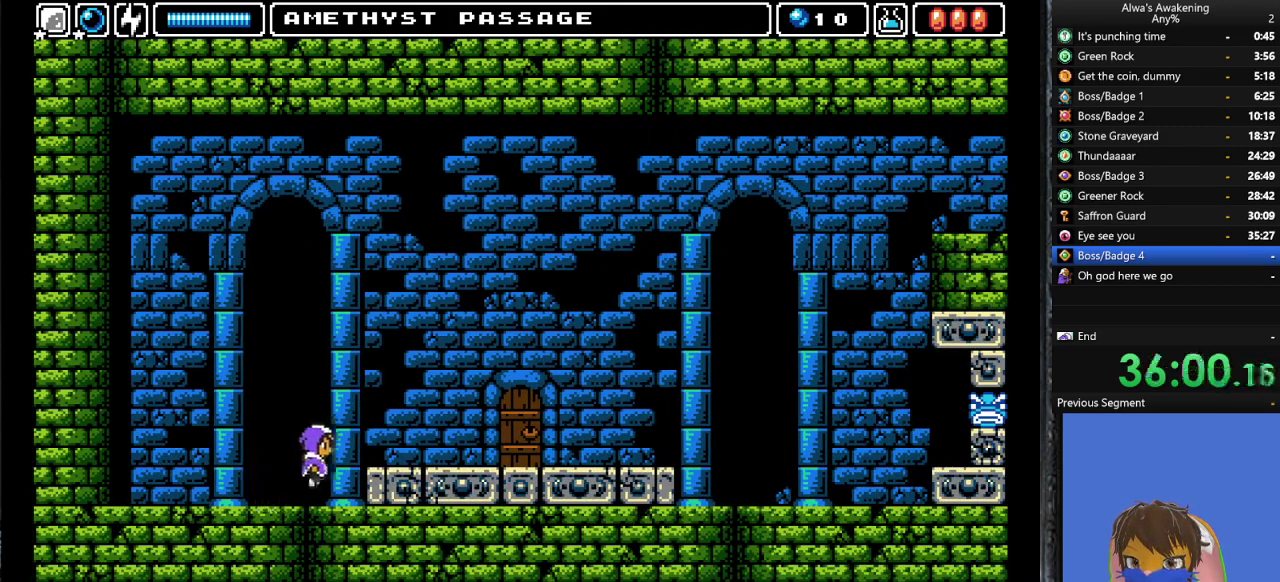
{"buttons": ["L1", "DPAD_RIGHT"], "left_stick": "center", "events": [[267, "L1", "down"], [333, "L1", "up"], [433, "L1", "down"]]}
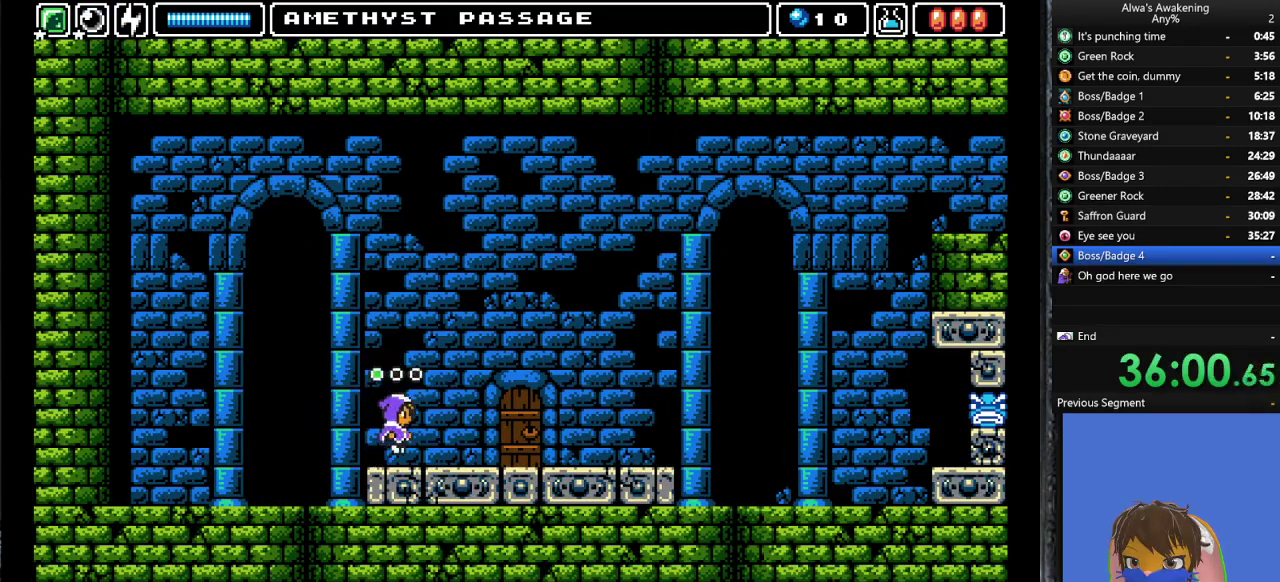
{"buttons": ["DPAD_RIGHT"], "left_stick": "center", "events": [[33, "L1", "up"]]}
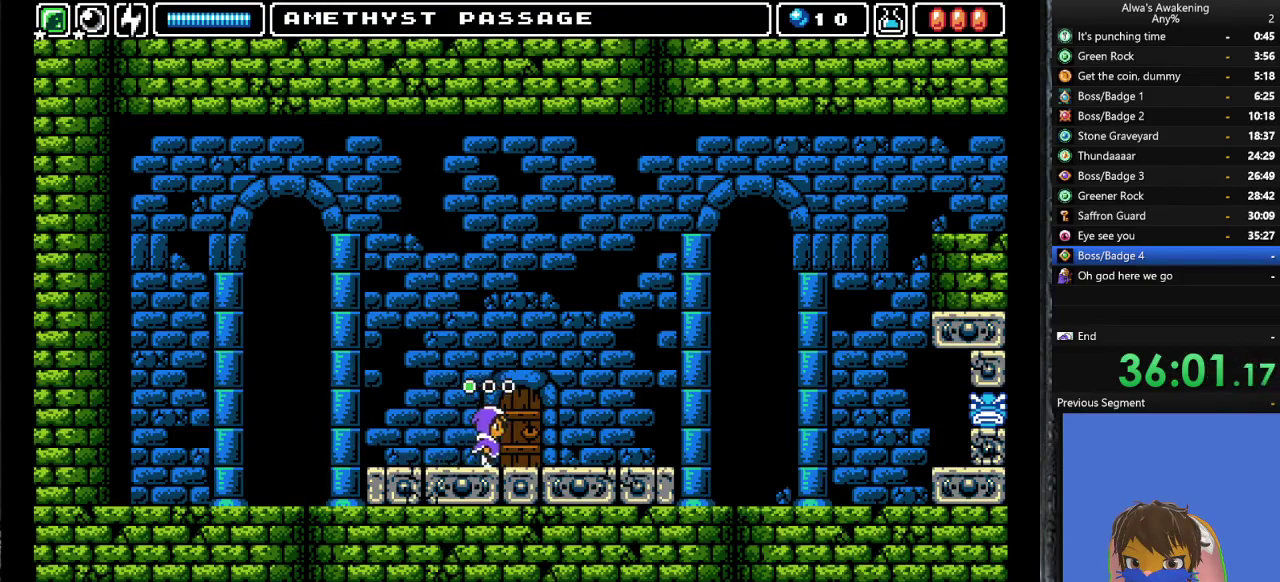
{"buttons": ["DPAD_RIGHT"], "left_stick": "center", "events": [[167, "DPAD_UP", "down"], [233, "DPAD_RIGHT", "up"], [367, "DPAD_RIGHT", "down"], [400, "DPAD_UP", "up"]]}
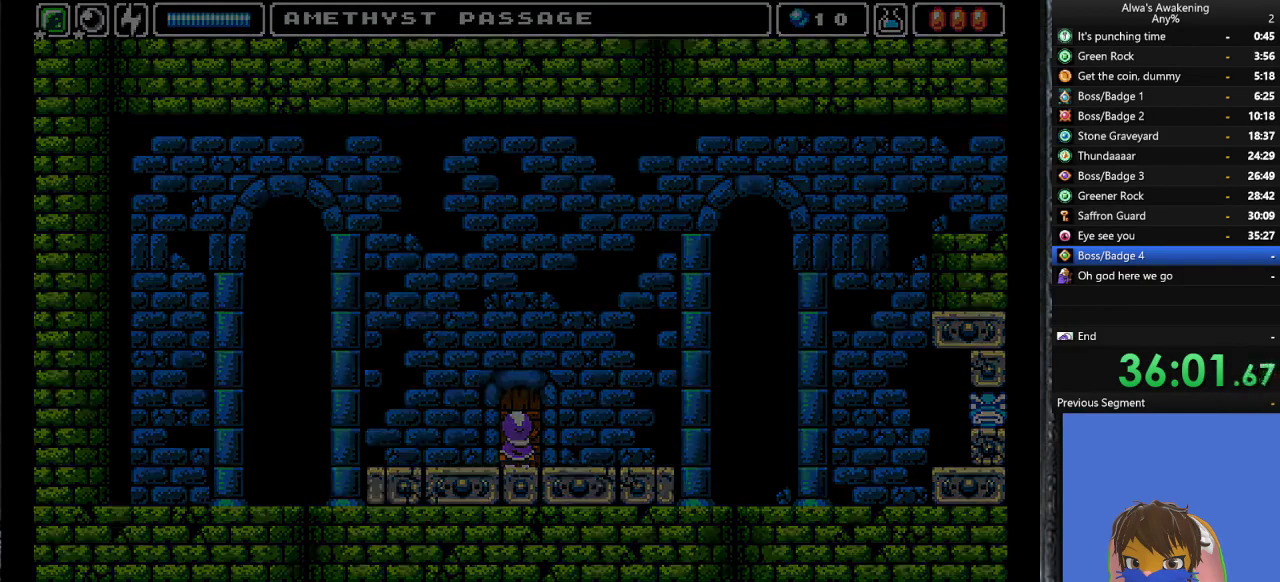
{"buttons": ["DPAD_RIGHT"], "left_stick": "center", "events": [[100, "DPAD_RIGHT", "up"], [200, "DPAD_RIGHT", "down"]]}
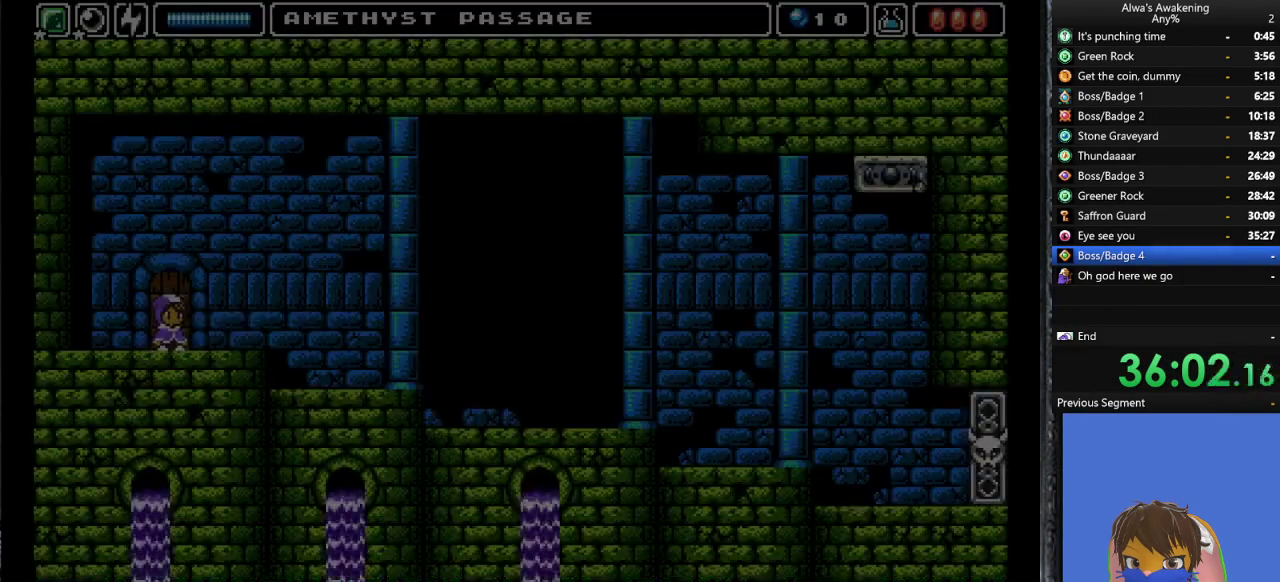
{"buttons": ["DPAD_RIGHT"], "left_stick": "center", "events": []}
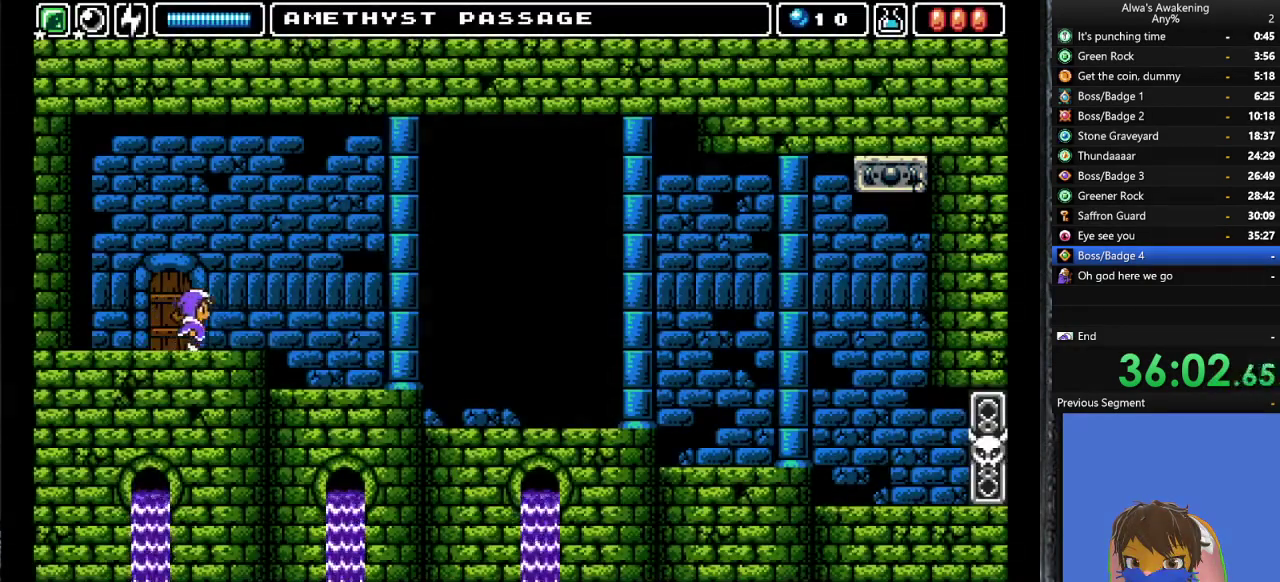
{"buttons": ["DPAD_RIGHT"], "left_stick": "center", "events": []}